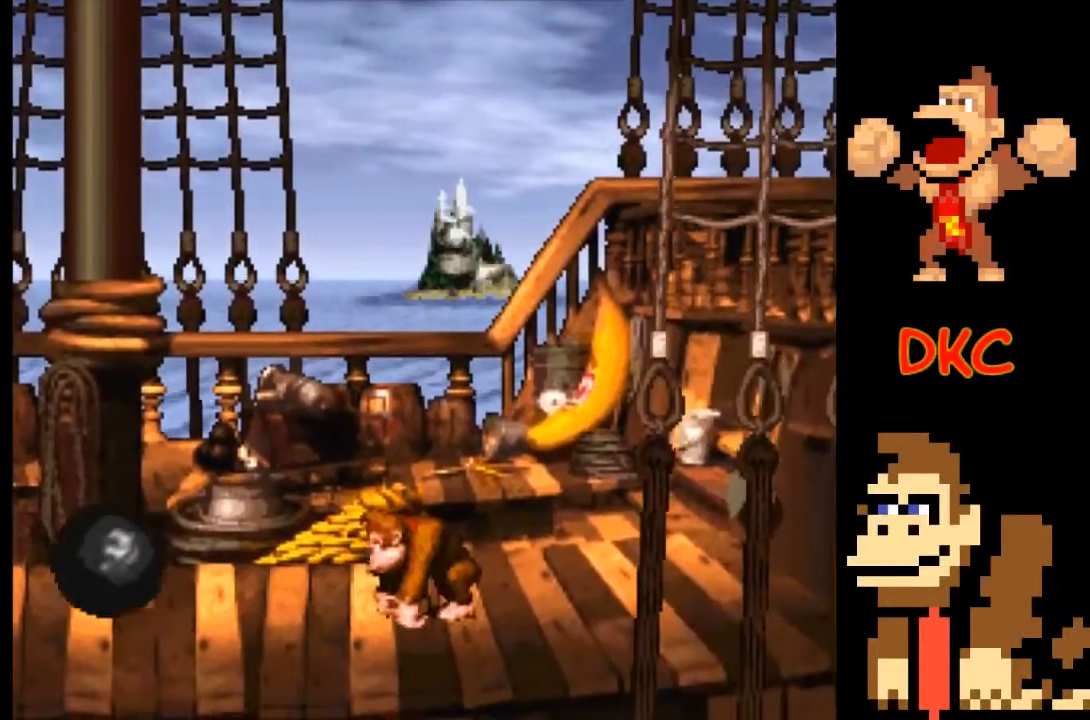
Gameplay with a controller (Xbox layout); each line is a JSON object with the inputs held at the frame after it. "events" lists button and stick changes between this image and that frame as [ms after this image, input, new state], when the widget could be followed in between. Not read: L3 R3.
{"buttons": ["X"], "left_stick": "center", "right_stick": "center", "events": [[67, "left_stick", "center"]]}
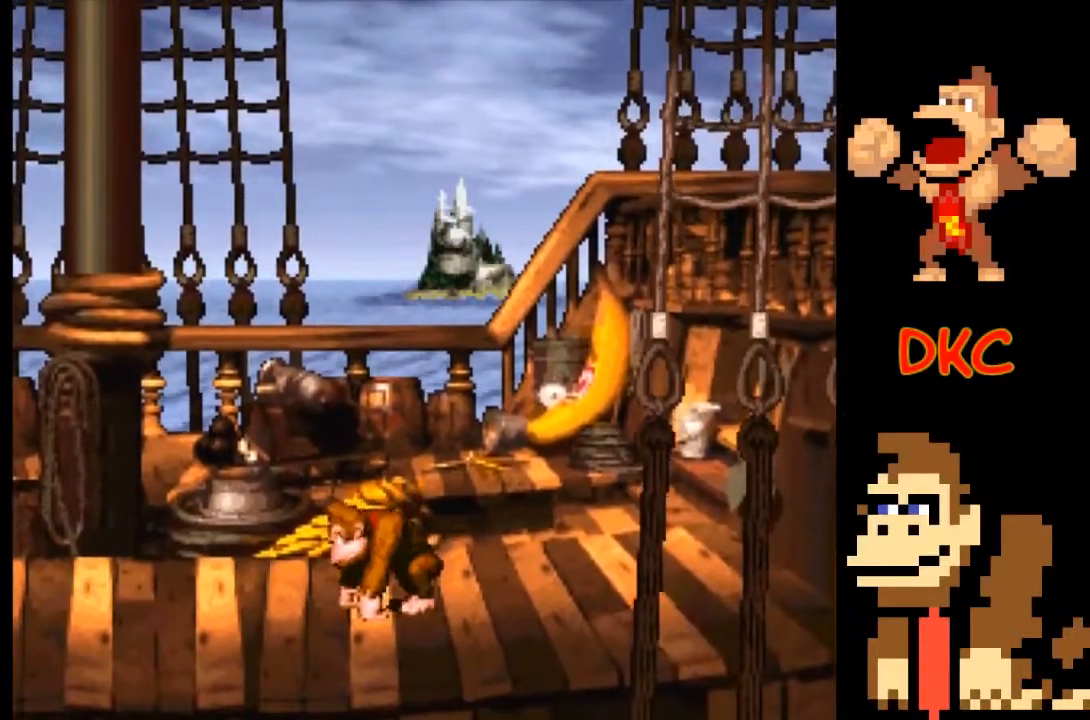
{"buttons": ["X"], "left_stick": "left", "right_stick": "center", "events": [[267, "left_stick", "left"]]}
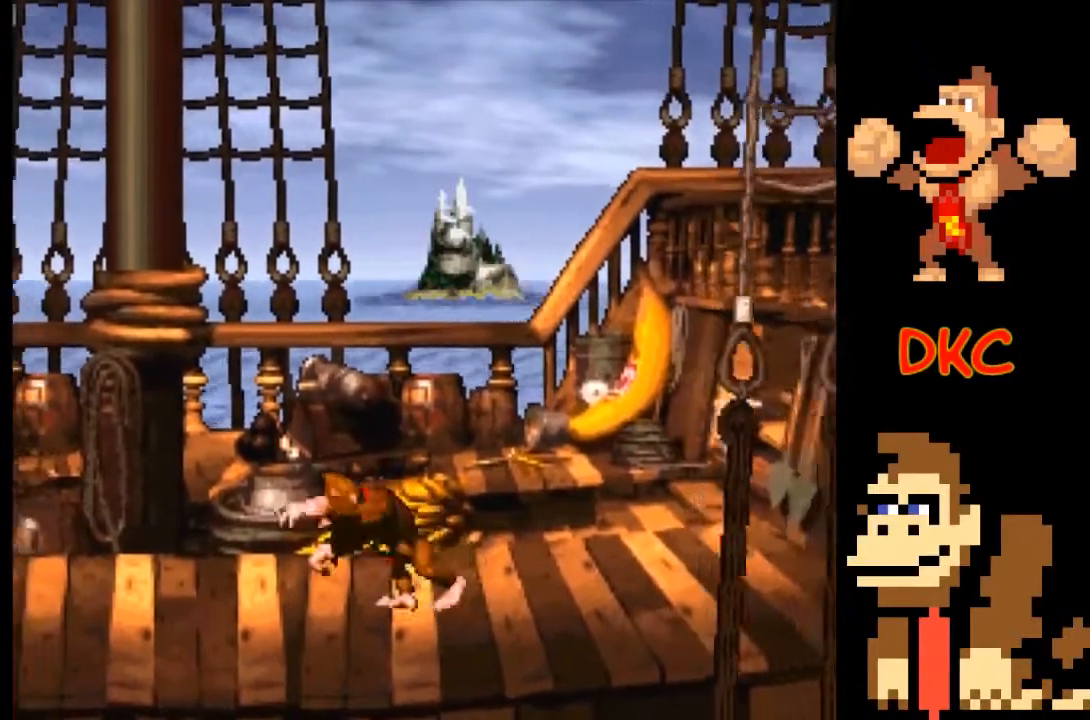
{"buttons": ["X"], "left_stick": "up-left", "right_stick": "center", "events": [[33, "left_stick", "center"], [367, "left_stick", "up-left"]]}
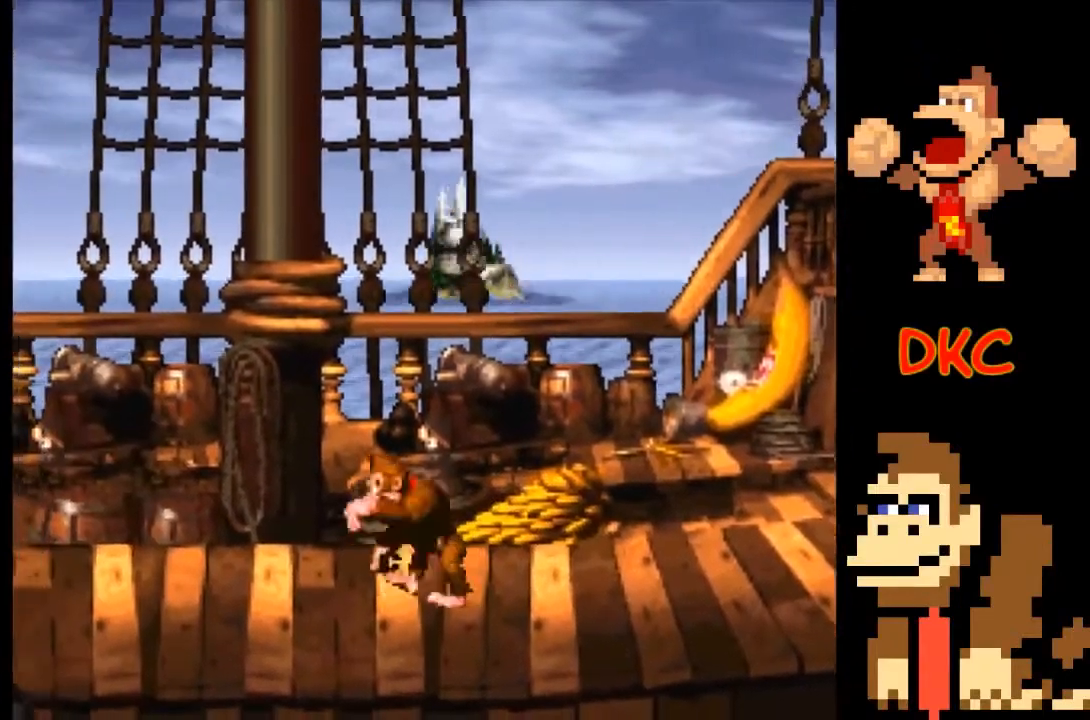
{"buttons": ["X"], "left_stick": "center", "right_stick": "center", "events": [[33, "left_stick", "center"]]}
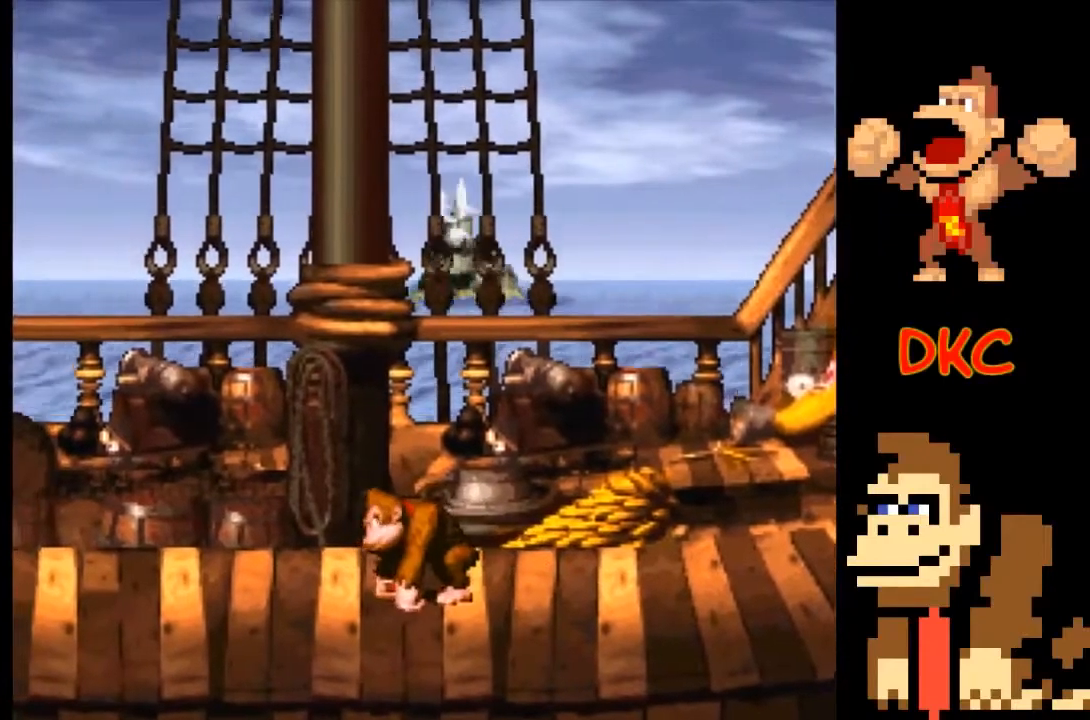
{"buttons": ["X"], "left_stick": "center", "right_stick": "center", "events": []}
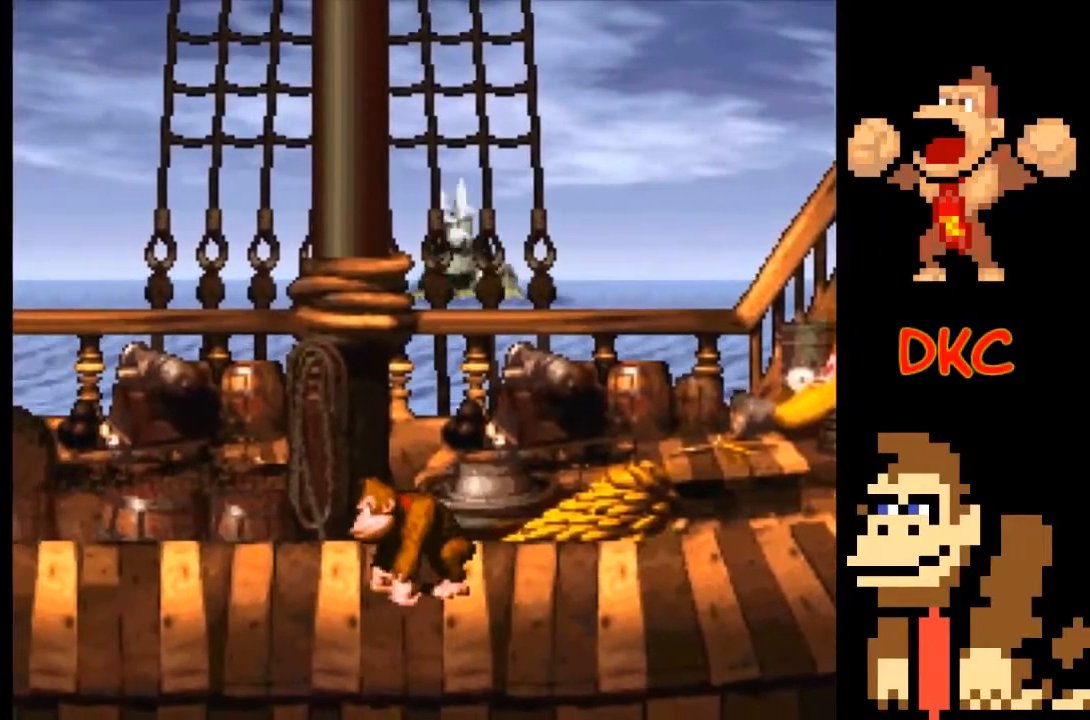
{"buttons": [], "left_stick": "right", "right_stick": "center", "events": [[167, "X", "up"], [400, "left_stick", "right"]]}
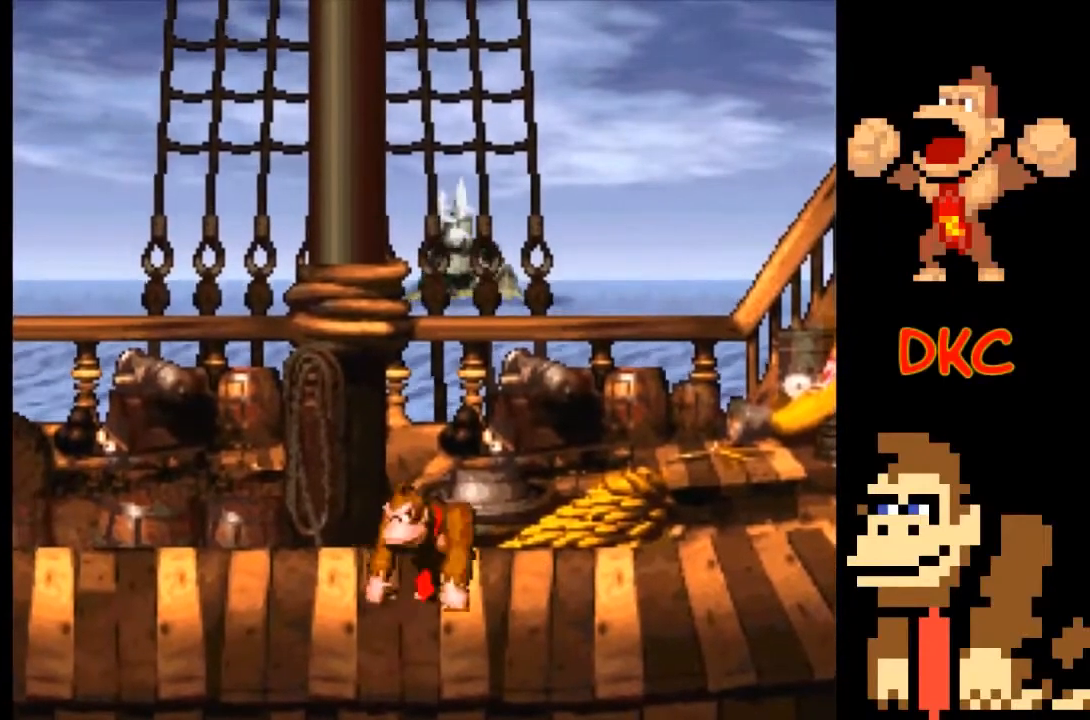
{"buttons": ["X"], "left_stick": "center", "right_stick": "center", "events": [[200, "X", "down"], [367, "left_stick", "center"]]}
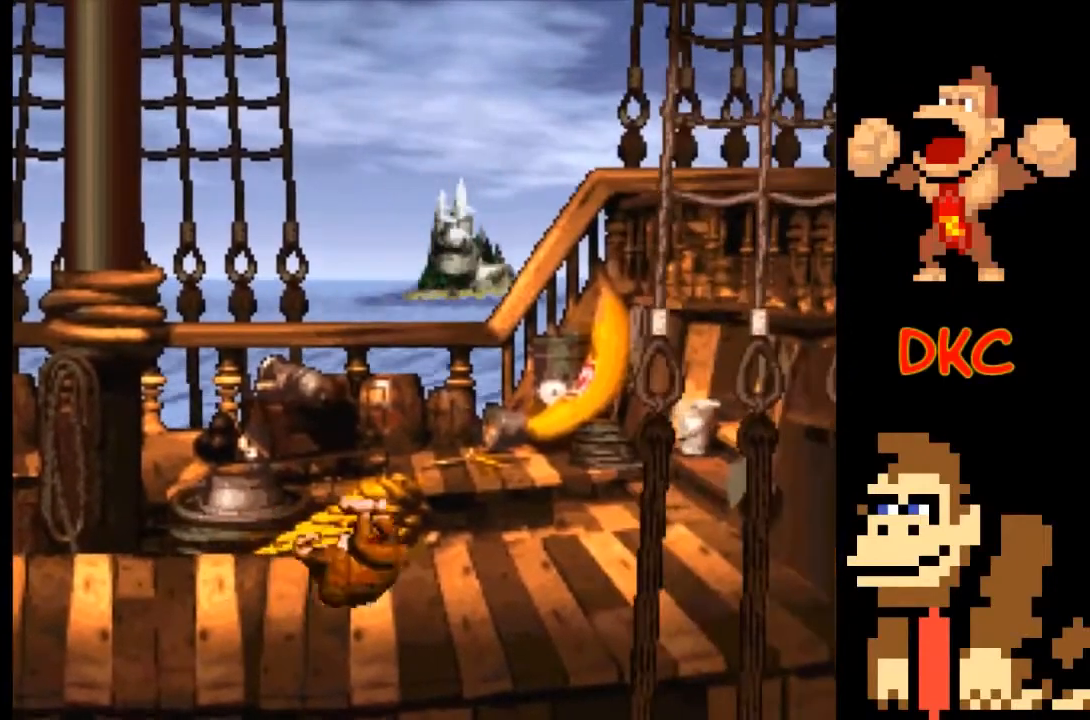
{"buttons": ["X"], "left_stick": "center", "right_stick": "center", "events": [[100, "left_stick", "left"], [167, "left_stick", "up-left"], [500, "left_stick", "center"]]}
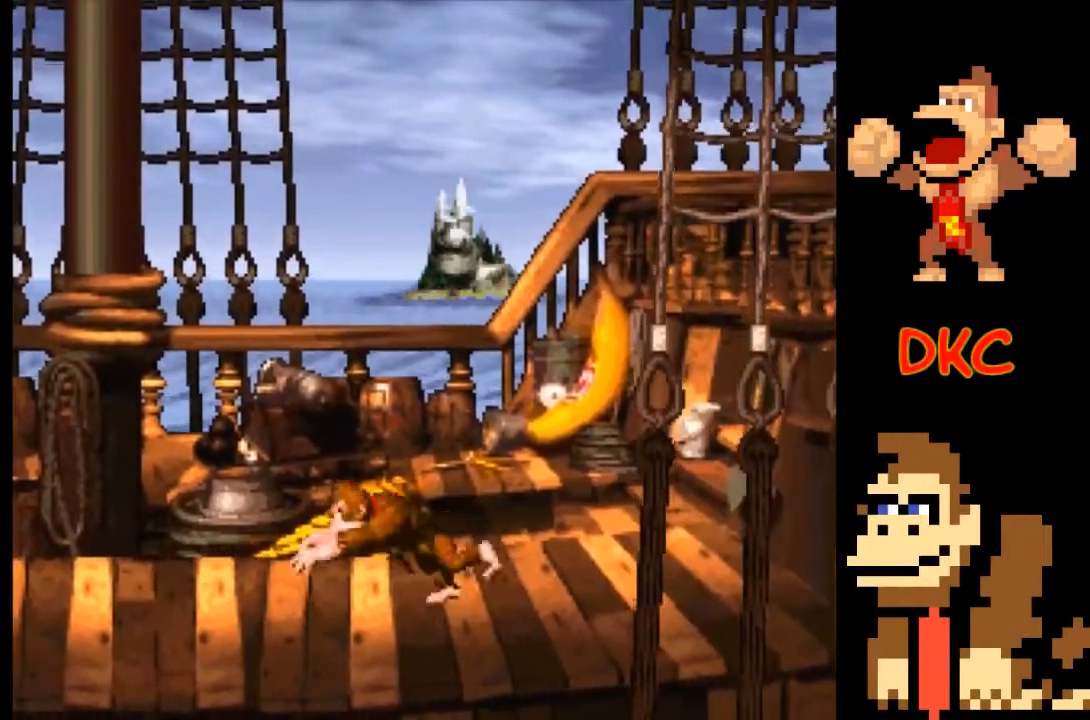
{"buttons": ["X"], "left_stick": "left", "right_stick": "center", "events": [[500, "left_stick", "left"]]}
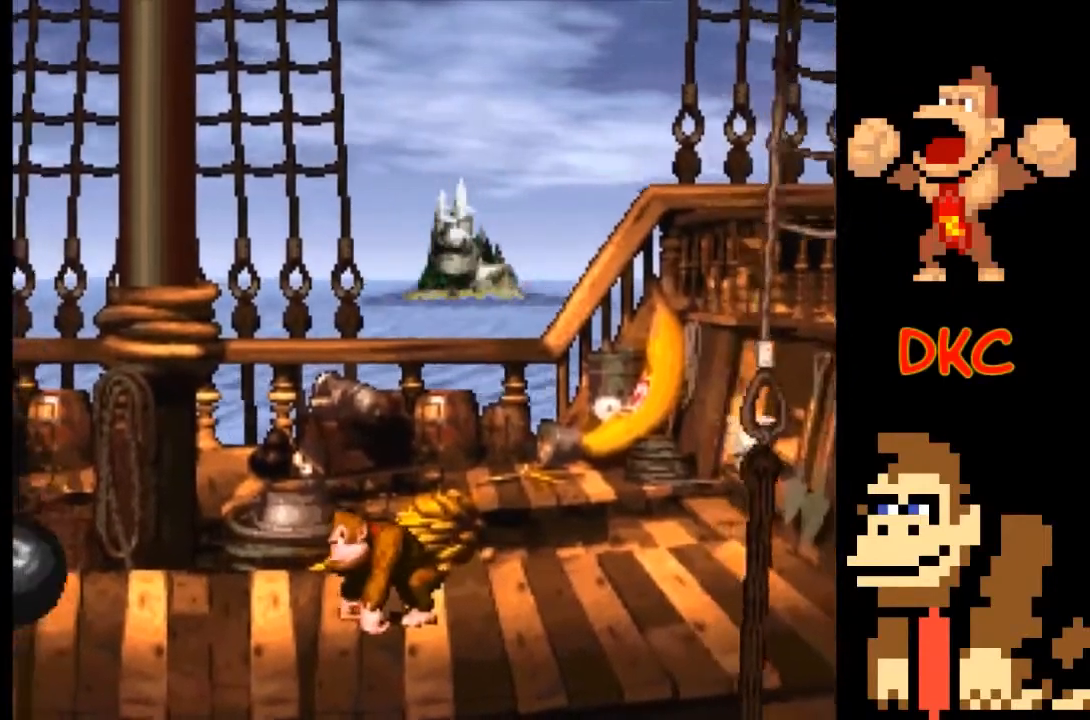
{"buttons": ["X"], "left_stick": "center", "right_stick": "center", "events": [[67, "left_stick", "center"]]}
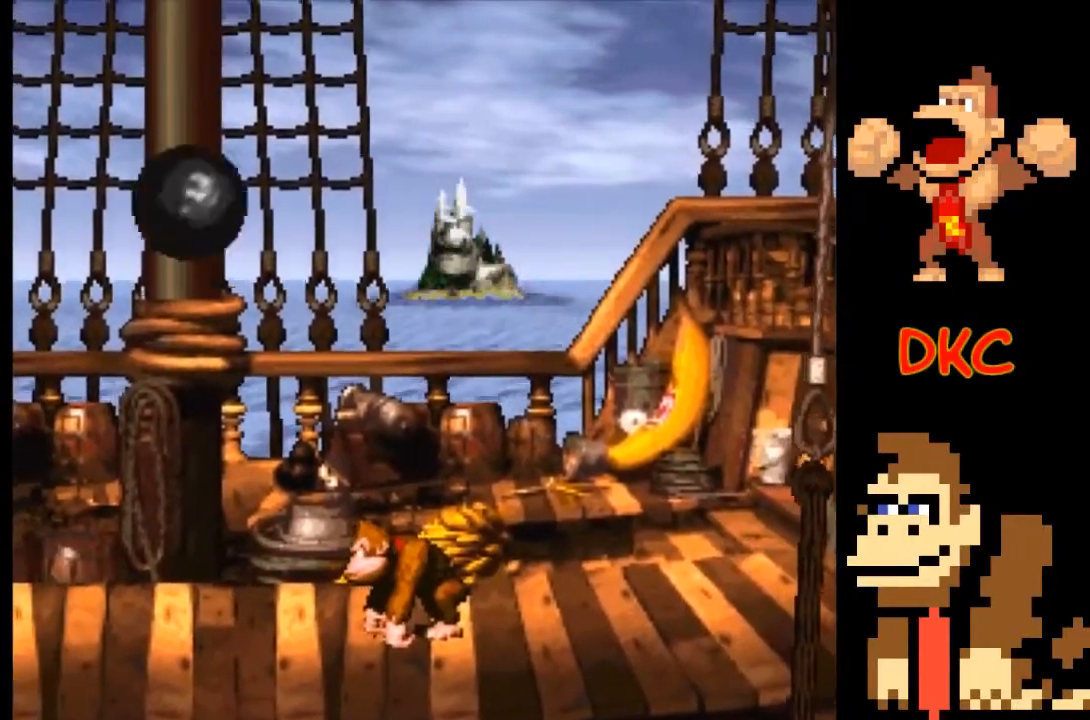
{"buttons": ["X"], "left_stick": "left", "right_stick": "center", "events": [[300, "X", "up"], [300, "left_stick", "left"], [400, "X", "down"]]}
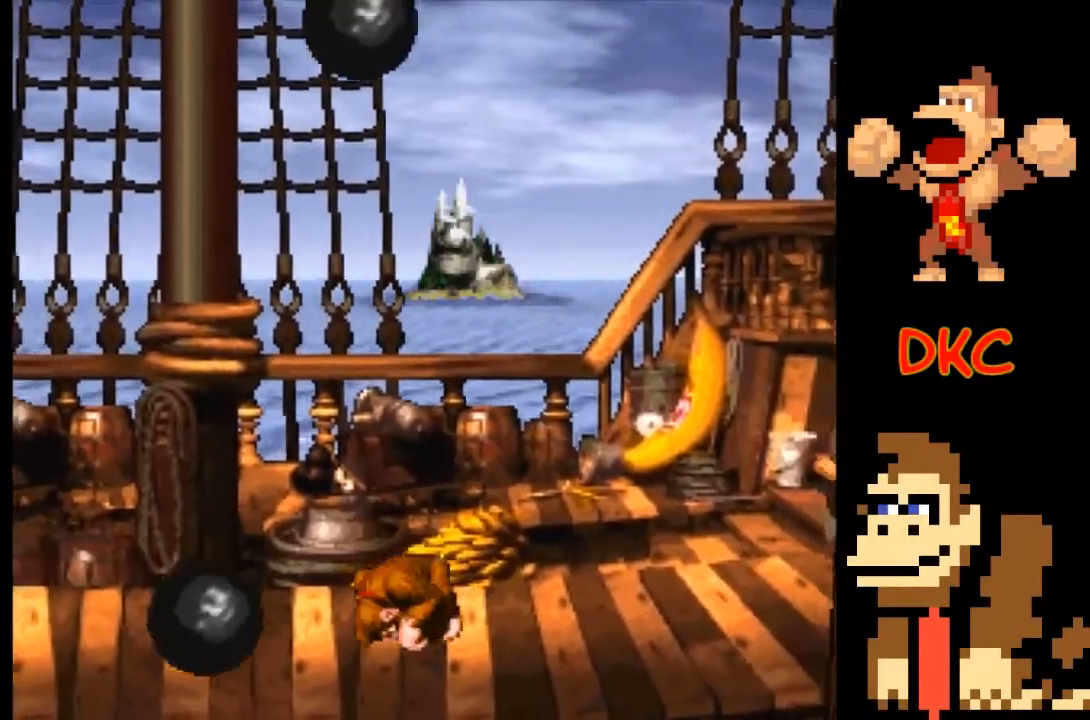
{"buttons": ["X"], "left_stick": "center", "right_stick": "center", "events": [[500, "left_stick", "center"]]}
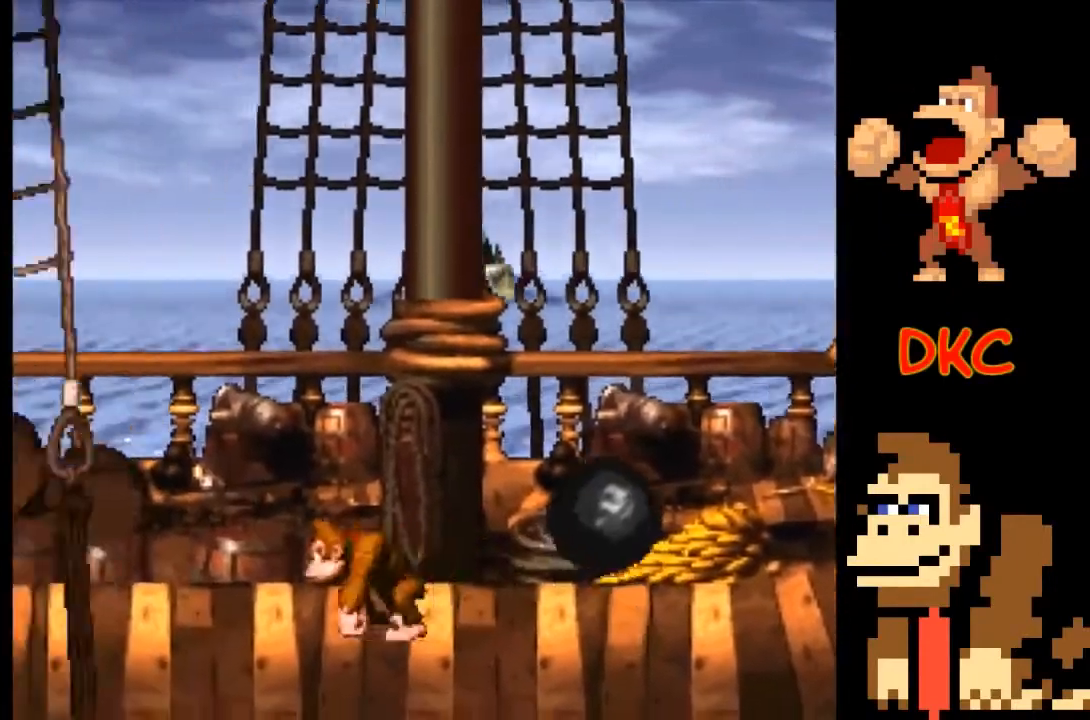
{"buttons": ["X"], "left_stick": "center", "right_stick": "center", "events": [[300, "left_stick", "left"], [433, "left_stick", "center"]]}
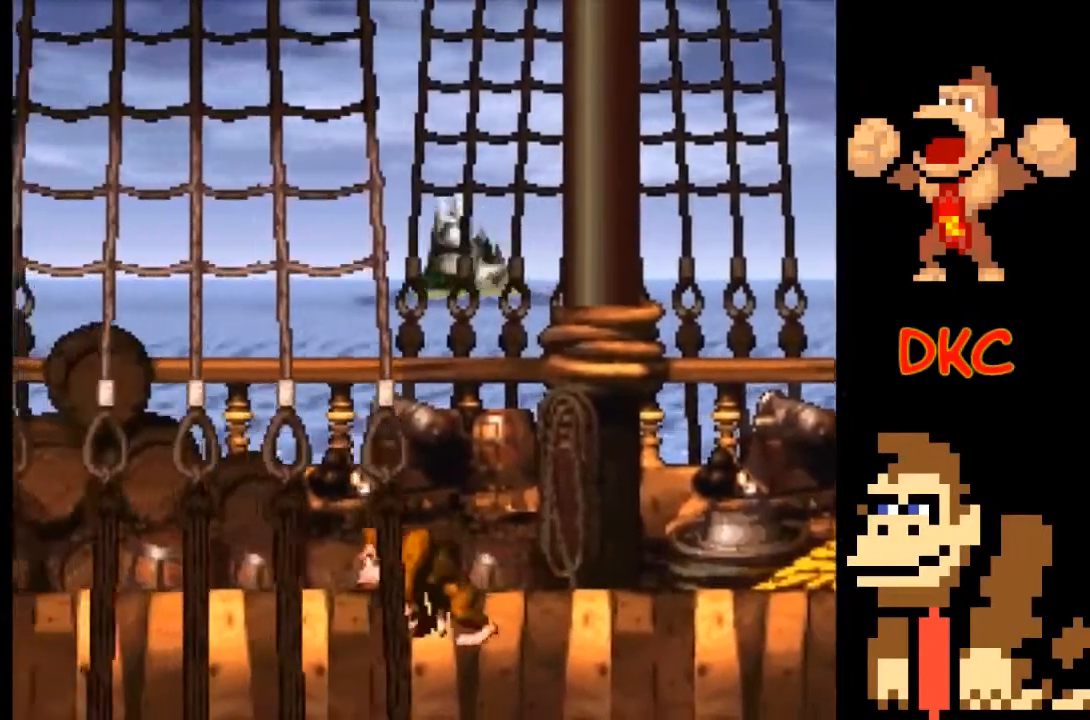
{"buttons": ["X"], "left_stick": "center", "right_stick": "center", "events": [[167, "left_stick", "left"], [467, "left_stick", "center"]]}
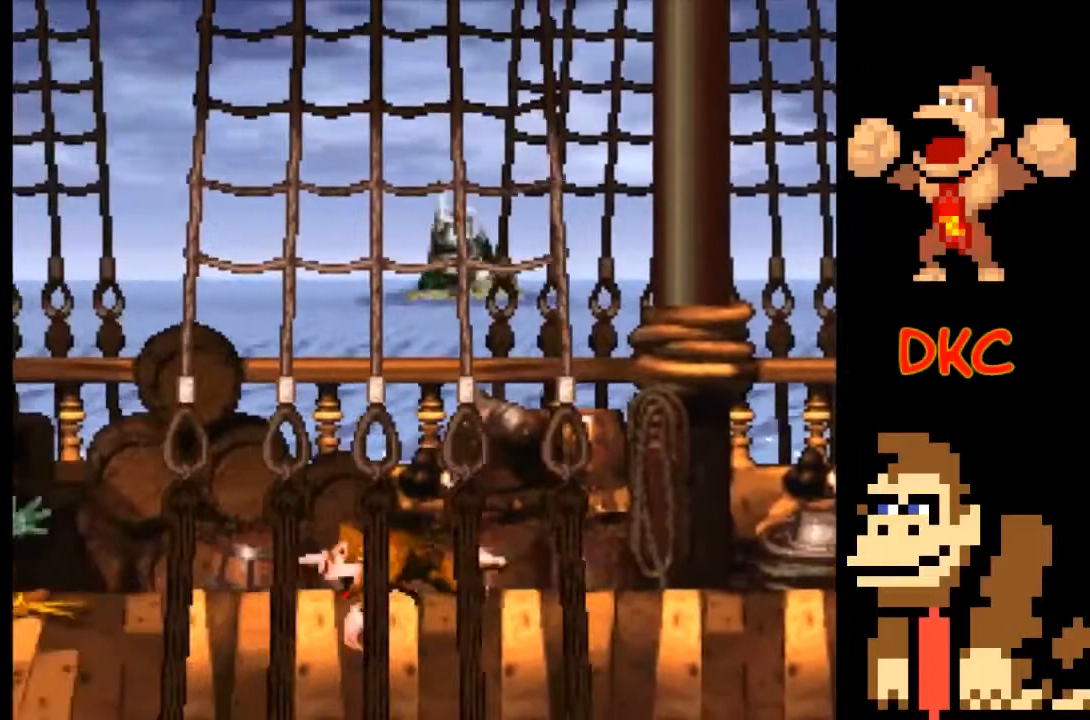
{"buttons": ["X"], "left_stick": "center", "right_stick": "center", "events": []}
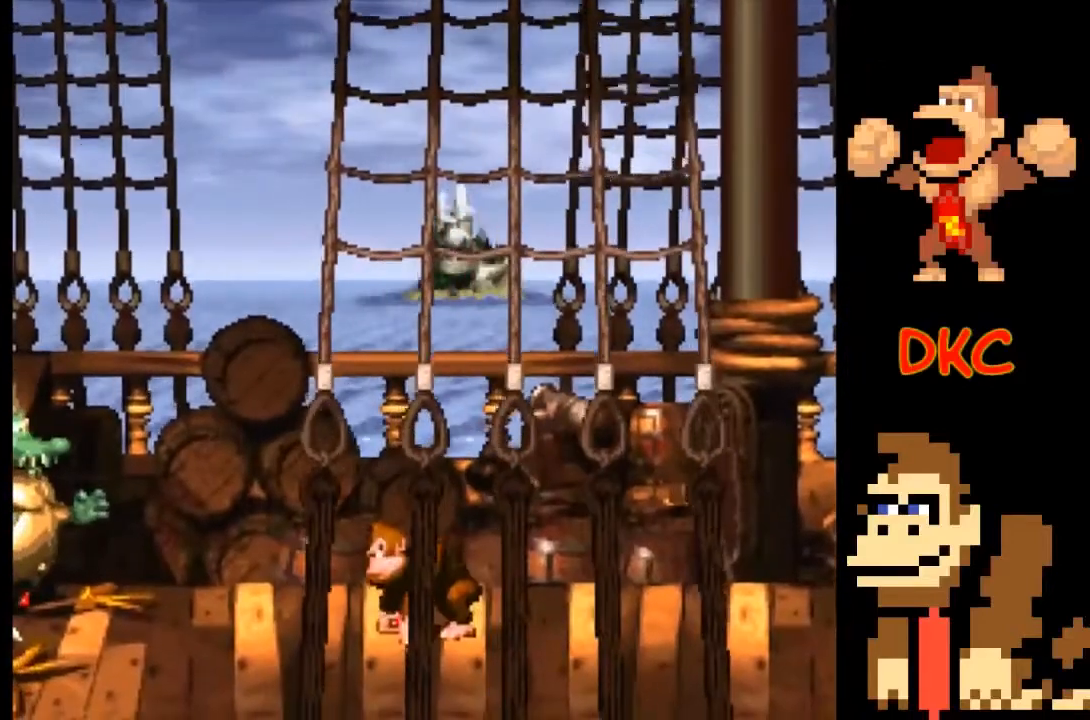
{"buttons": ["X"], "left_stick": "center", "right_stick": "center", "events": []}
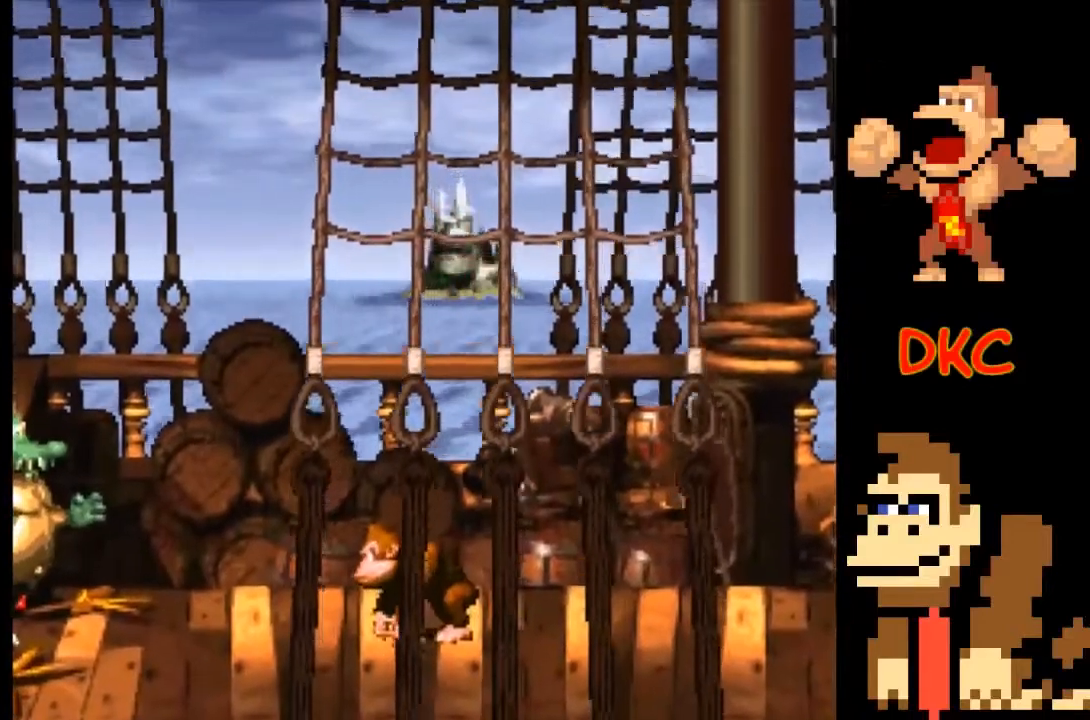
{"buttons": ["X"], "left_stick": "center", "right_stick": "center", "events": []}
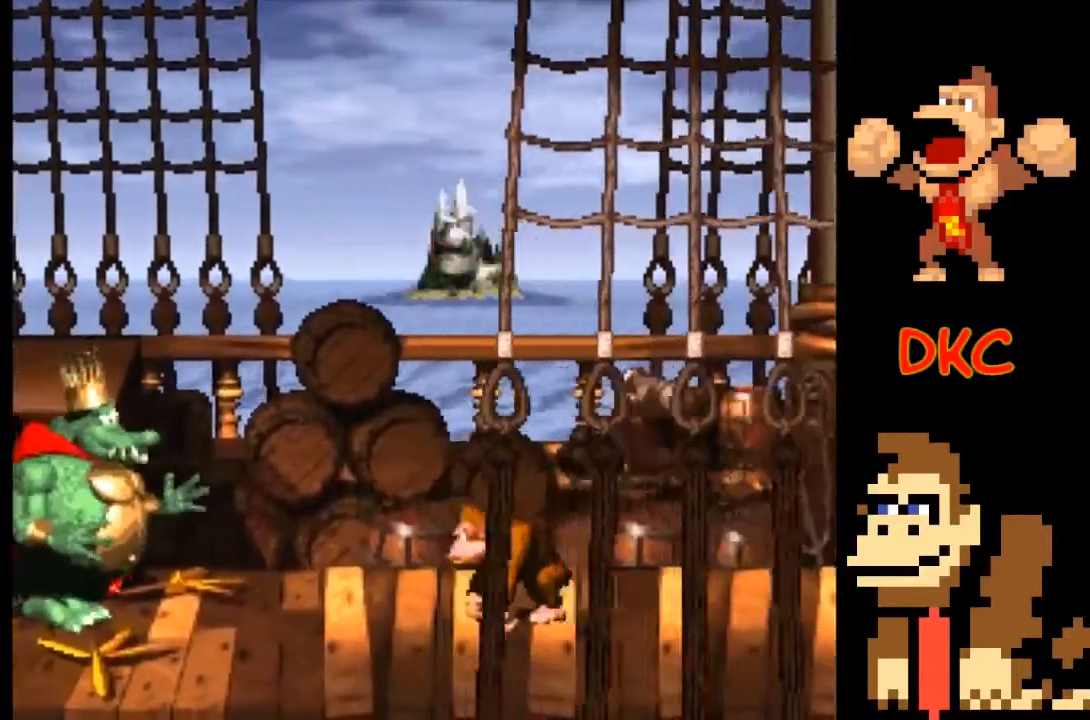
{"buttons": ["X"], "left_stick": "center", "right_stick": "center", "events": [[33, "left_stick", "right"], [267, "left_stick", "center"]]}
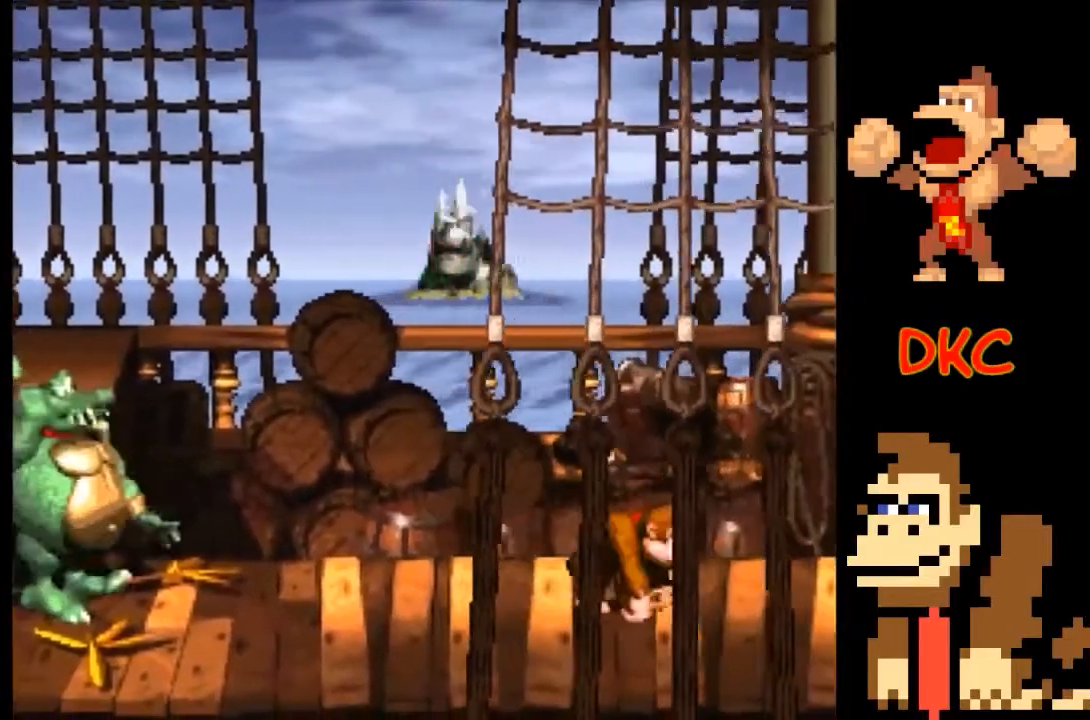
{"buttons": ["X"], "left_stick": "up-left", "right_stick": "center", "events": [[200, "A", "down"], [233, "left_stick", "up-left"], [500, "A", "up"]]}
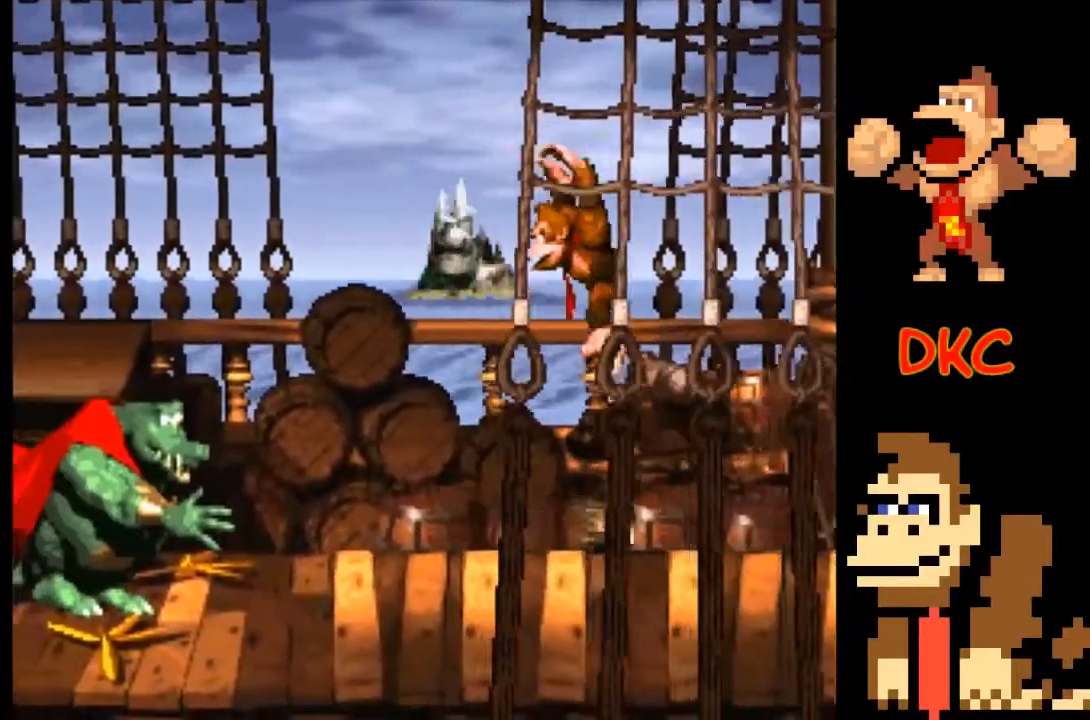
{"buttons": ["A", "X"], "left_stick": "left", "right_stick": "center", "events": [[133, "left_stick", "center"], [333, "left_stick", "left"], [467, "A", "down"]]}
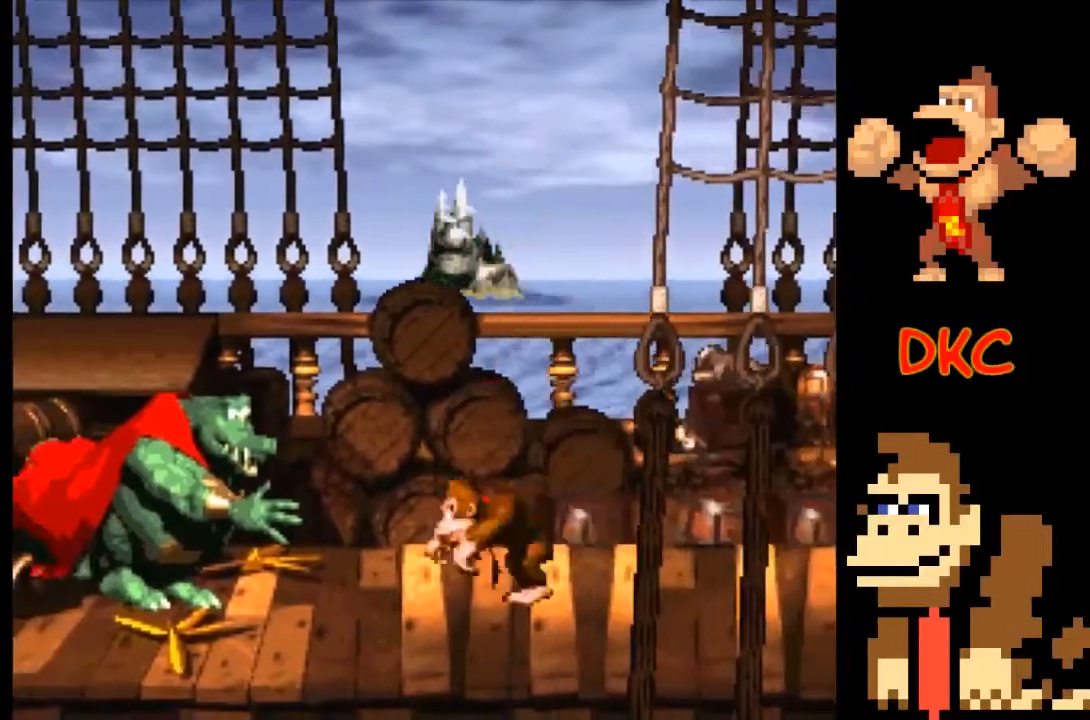
{"buttons": ["X"], "left_stick": "left", "right_stick": "center", "events": [[367, "A", "up"]]}
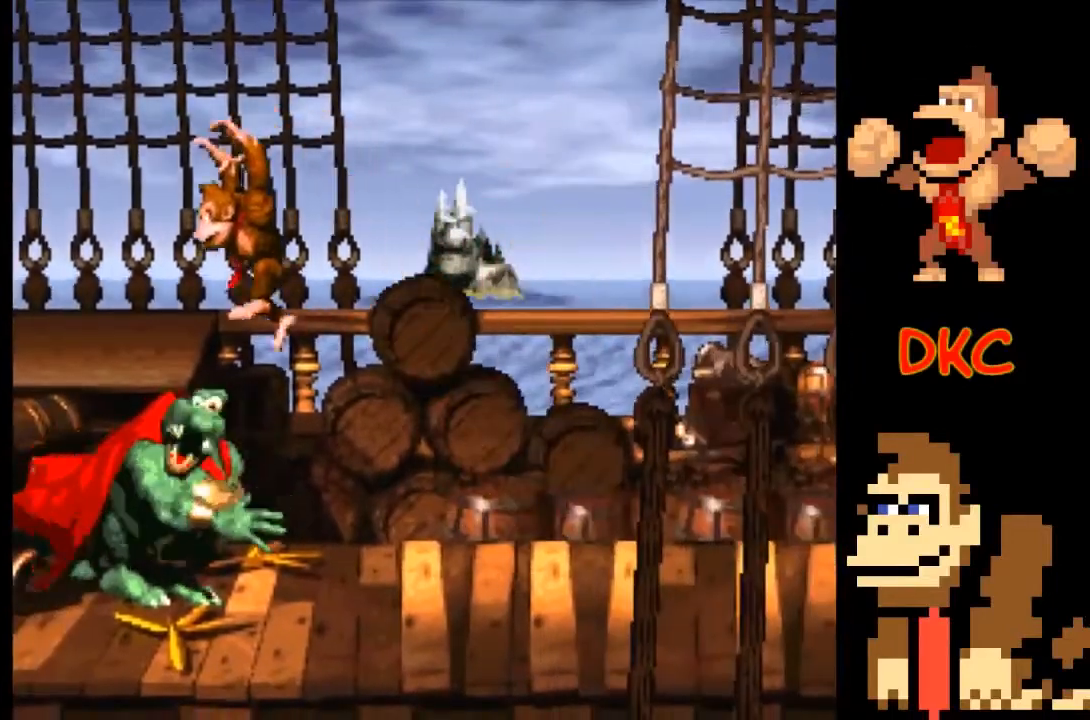
{"buttons": ["A", "X"], "left_stick": "right", "right_stick": "center", "events": [[33, "A", "down"], [67, "left_stick", "right"]]}
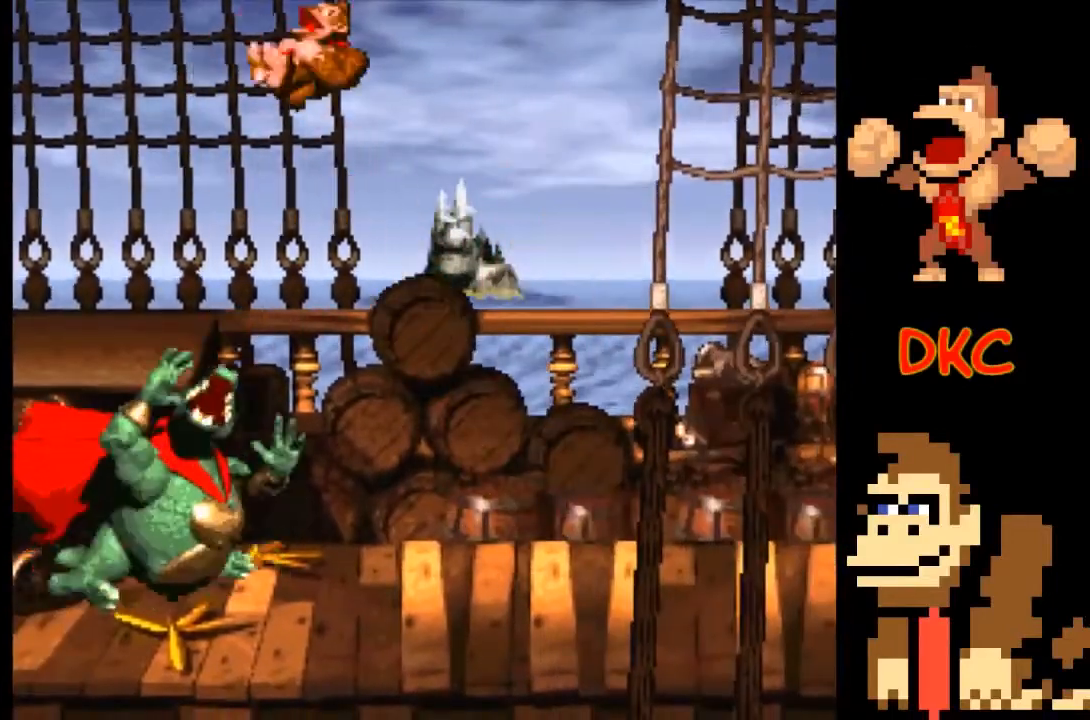
{"buttons": [], "left_stick": "center", "right_stick": "center", "events": [[33, "A", "up"], [133, "X", "up"], [233, "left_stick", "center"]]}
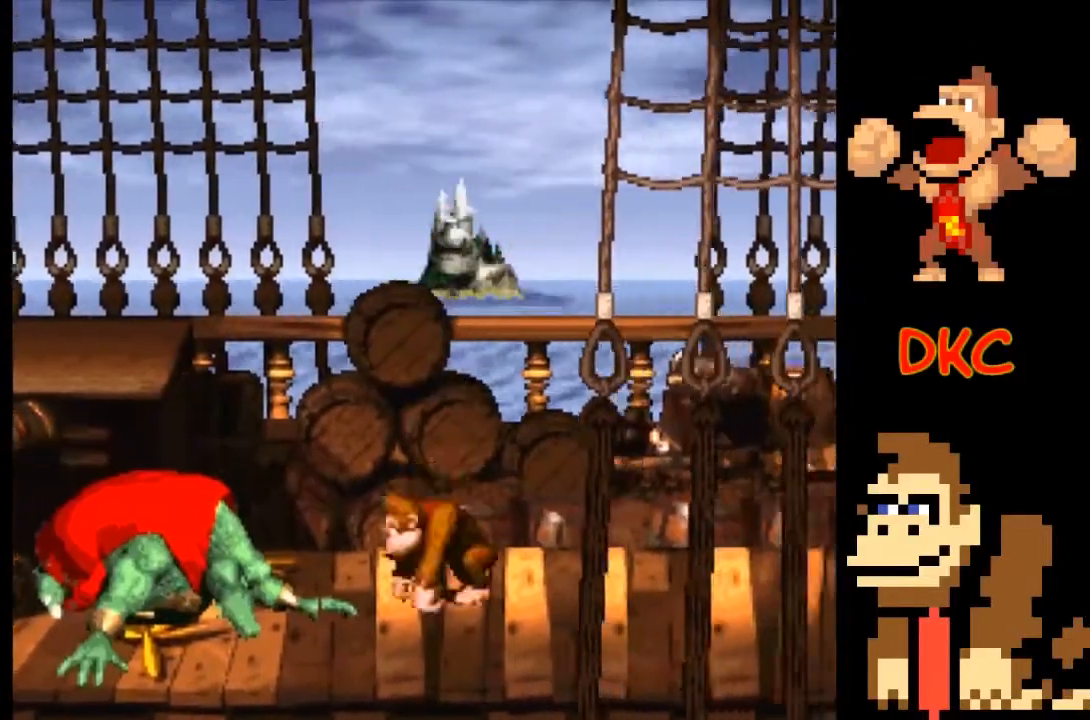
{"buttons": ["X"], "left_stick": "down", "right_stick": "center", "events": [[33, "left_stick", "down"], [67, "X", "down"]]}
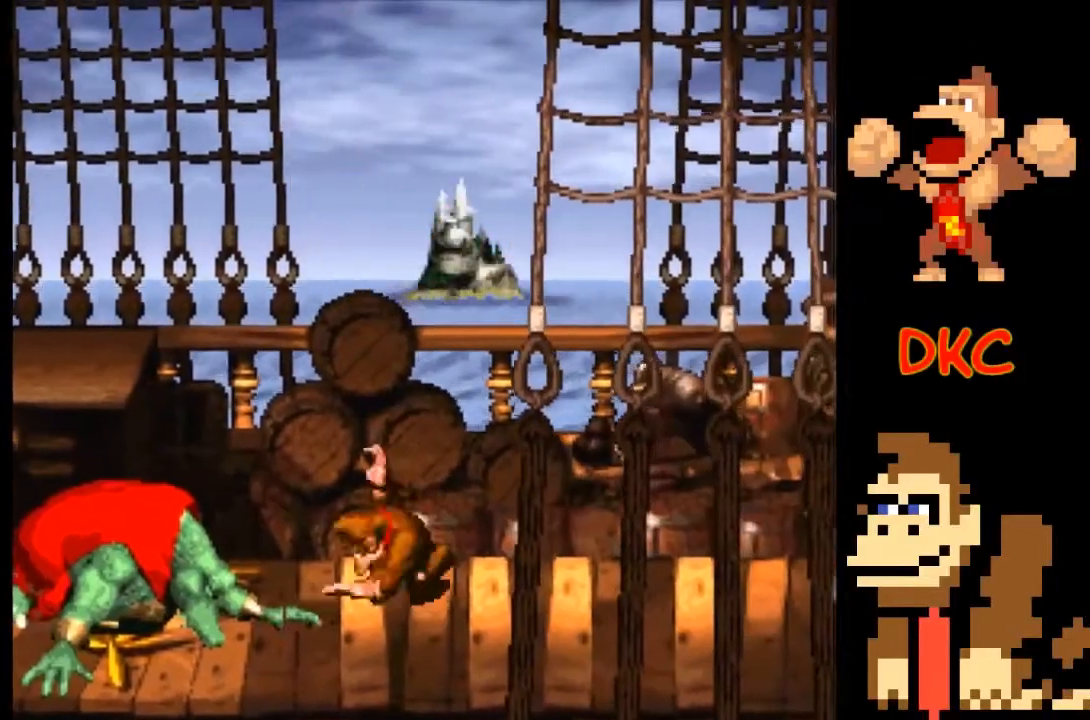
{"buttons": ["X"], "left_stick": "down", "right_stick": "center", "events": [[233, "X", "up"], [267, "X", "down"], [433, "X", "up"], [467, "X", "down"]]}
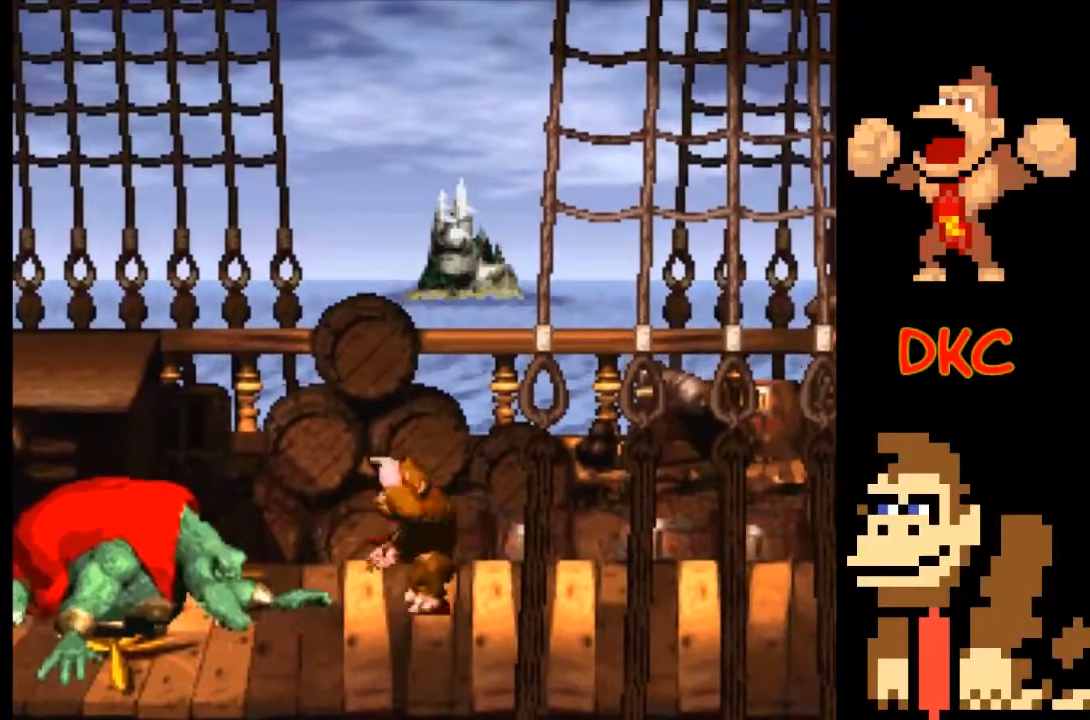
{"buttons": ["X"], "left_stick": "down", "right_stick": "center", "events": [[100, "X", "up"], [133, "X", "down"], [267, "X", "up"], [333, "X", "down"], [433, "X", "up"], [500, "X", "down"]]}
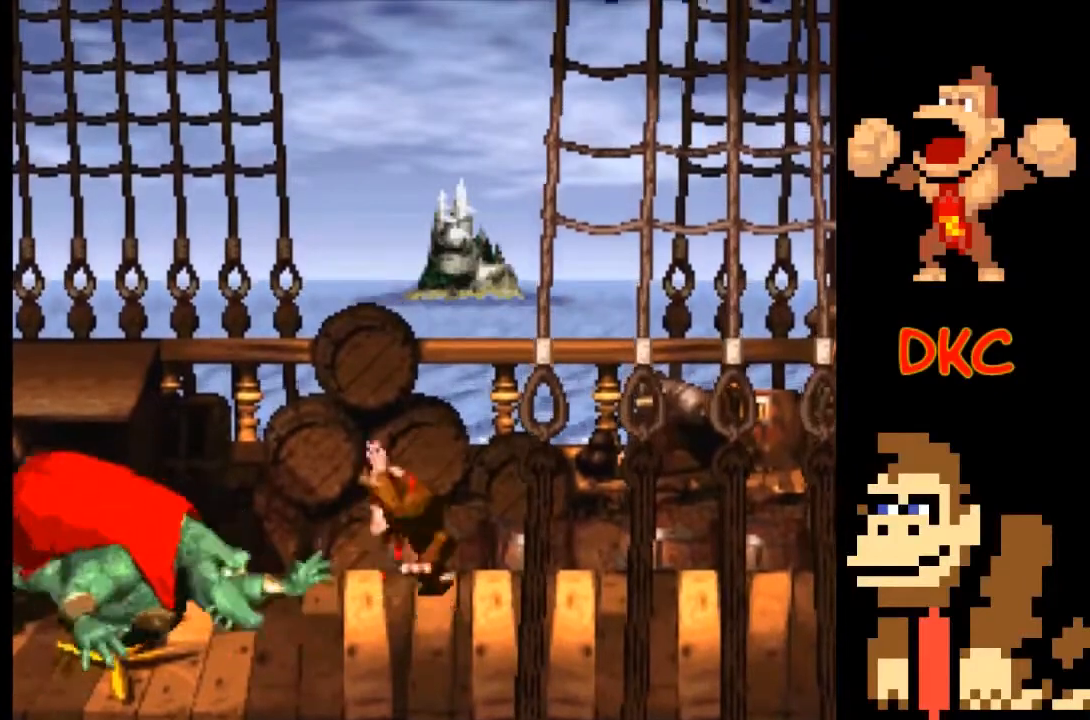
{"buttons": ["X"], "left_stick": "down", "right_stick": "center", "events": [[100, "X", "up"], [167, "X", "down"], [267, "X", "up"], [333, "X", "down"]]}
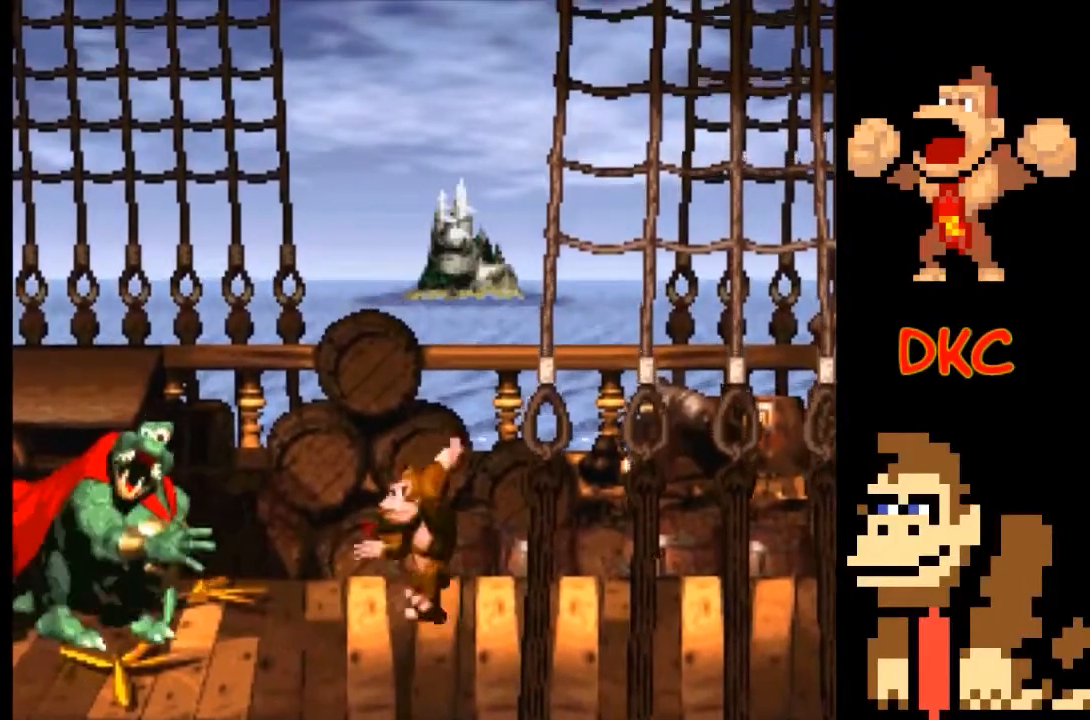
{"buttons": ["X"], "left_stick": "center", "right_stick": "center", "events": [[33, "A", "down"], [33, "left_stick", "down-right"], [233, "A", "up"], [300, "left_stick", "down"], [433, "left_stick", "left"], [500, "left_stick", "center"]]}
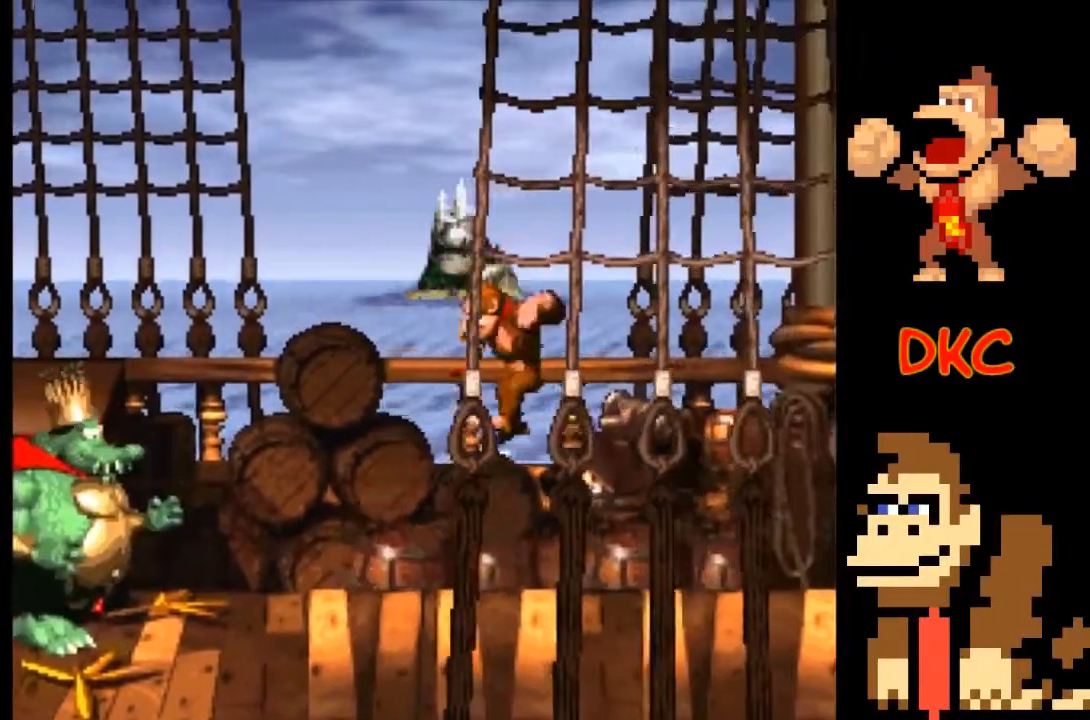
{"buttons": ["X"], "left_stick": "center", "right_stick": "center", "events": [[167, "left_stick", "right"], [233, "A", "down"], [333, "A", "up"], [467, "left_stick", "center"]]}
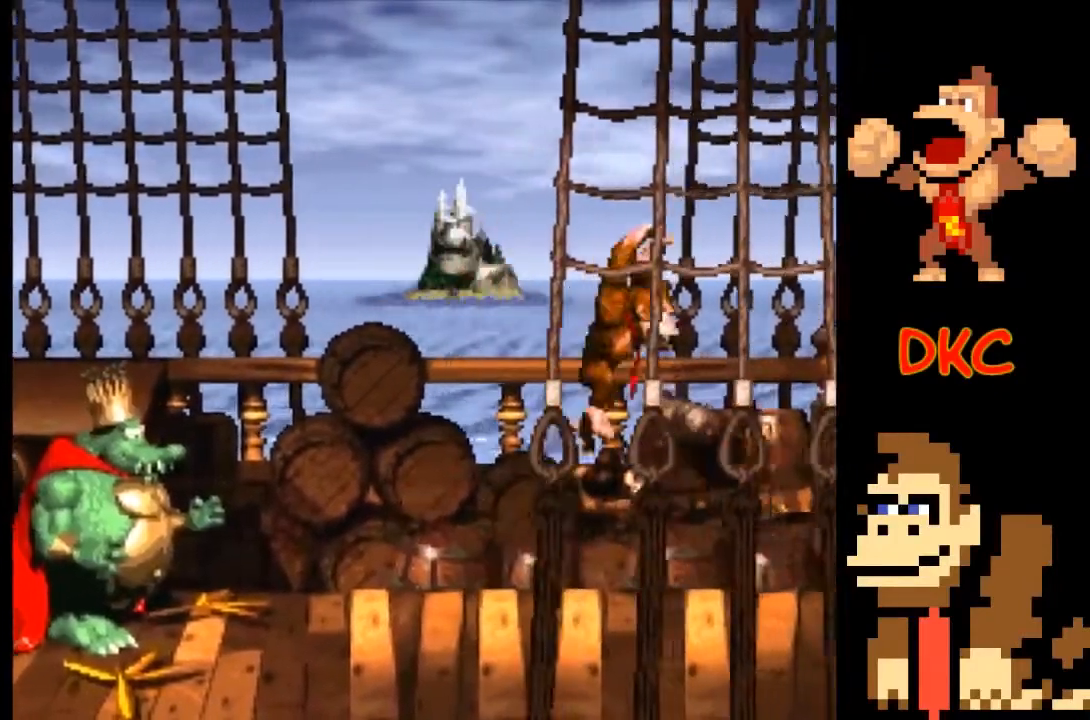
{"buttons": ["X"], "left_stick": "right", "right_stick": "center"}